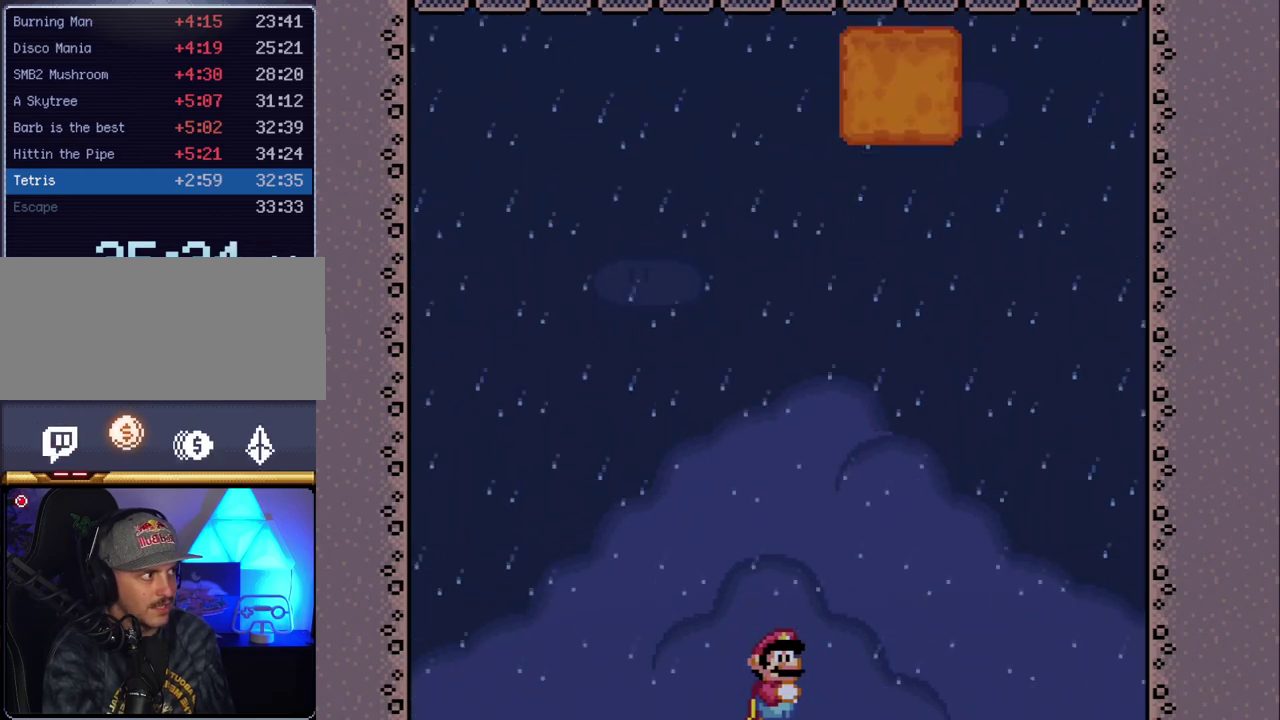
Gameplay with a controller (Nintendo layout); each line is a JSON object with the inputs held at the frame after it. "events" lists button and stick changes between this image and that frame as [ms after this image, input, new state], when the widget could be followed in between. Not read: L3 R3.
{"buttons": ["X"], "events": []}
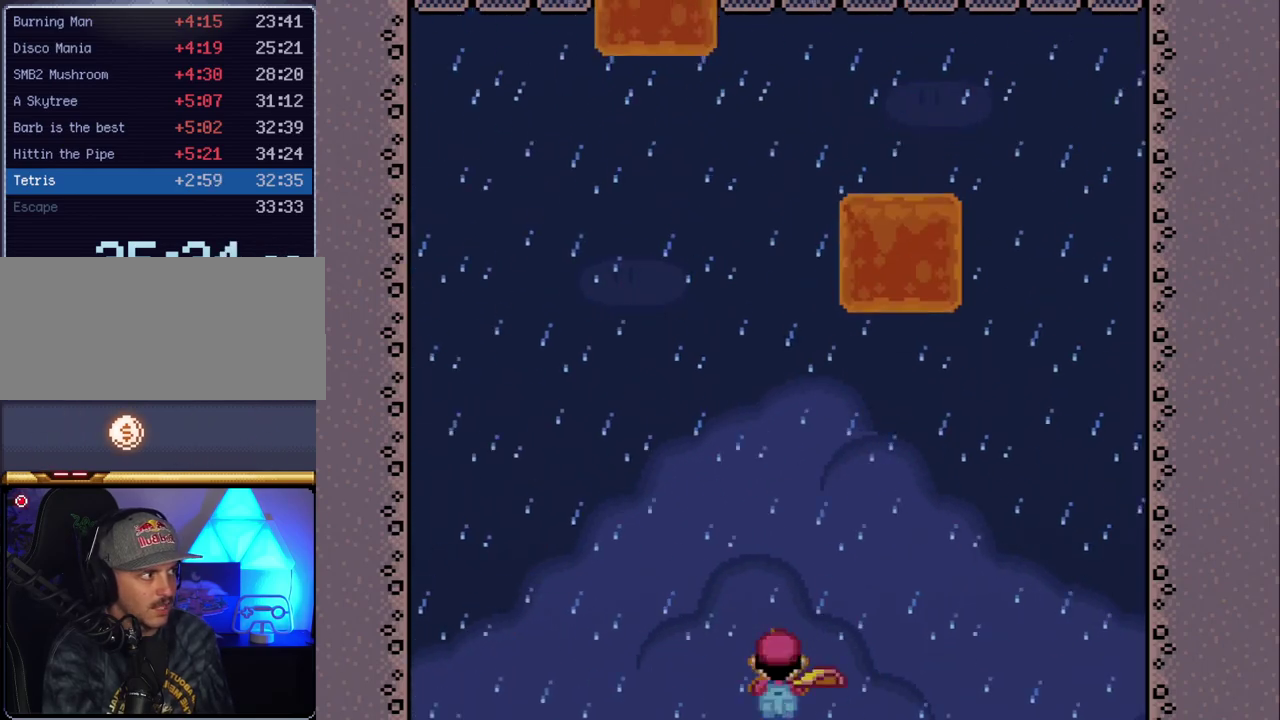
{"buttons": ["A", "X", "DPAD_RIGHT"], "events": [[50, "A", "down"], [367, "DPAD_RIGHT", "down"]]}
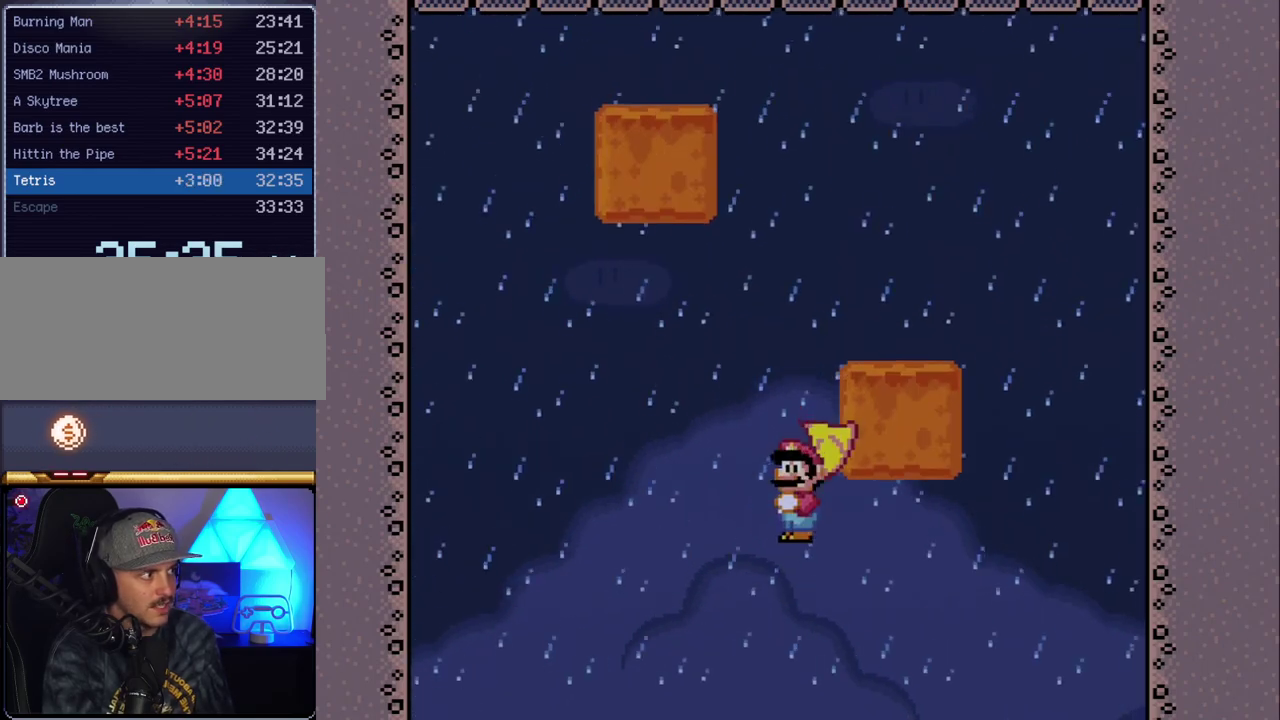
{"buttons": ["X", "DPAD_RIGHT"], "events": [[50, "DPAD_RIGHT", "up"], [83, "DPAD_LEFT", "down"], [267, "DPAD_LEFT", "up"], [367, "DPAD_RIGHT", "down"], [450, "A", "up"]]}
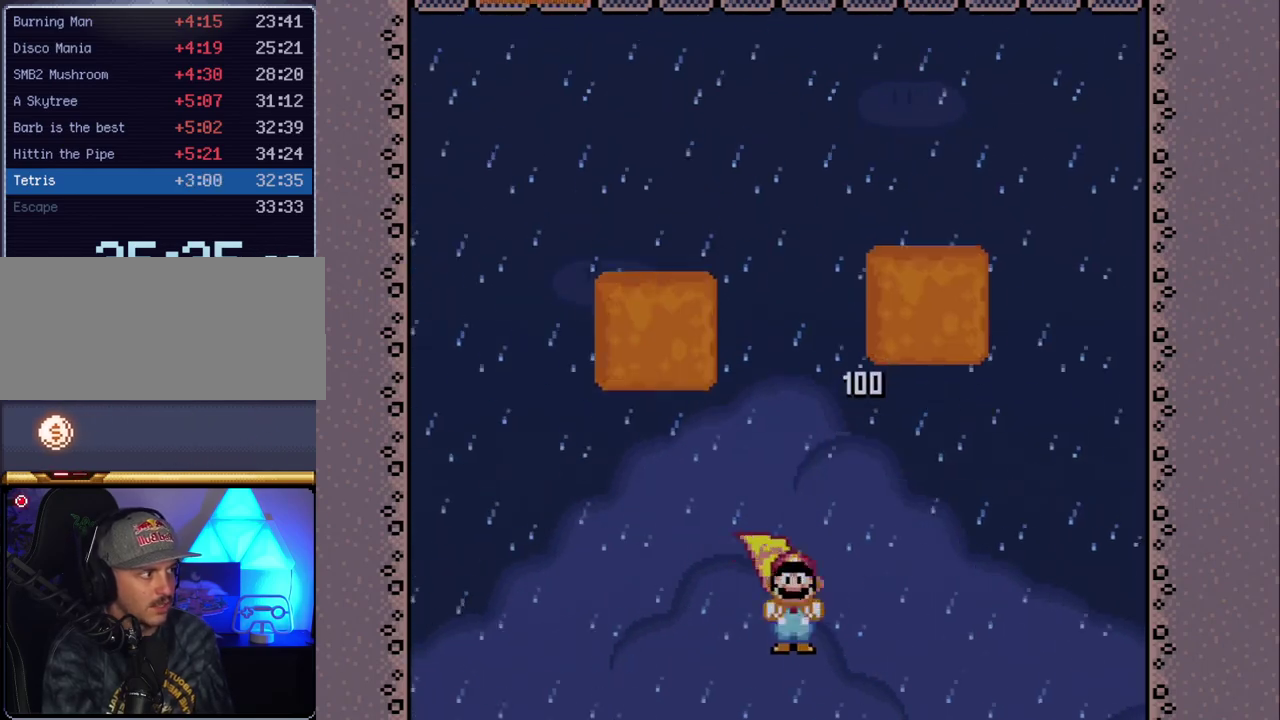
{"buttons": ["X", "DPAD_LEFT"], "events": [[50, "DPAD_RIGHT", "up"], [233, "DPAD_LEFT", "down"], [267, "A", "down"], [417, "DPAD_LEFT", "up"], [450, "A", "up"], [483, "DPAD_LEFT", "down"]]}
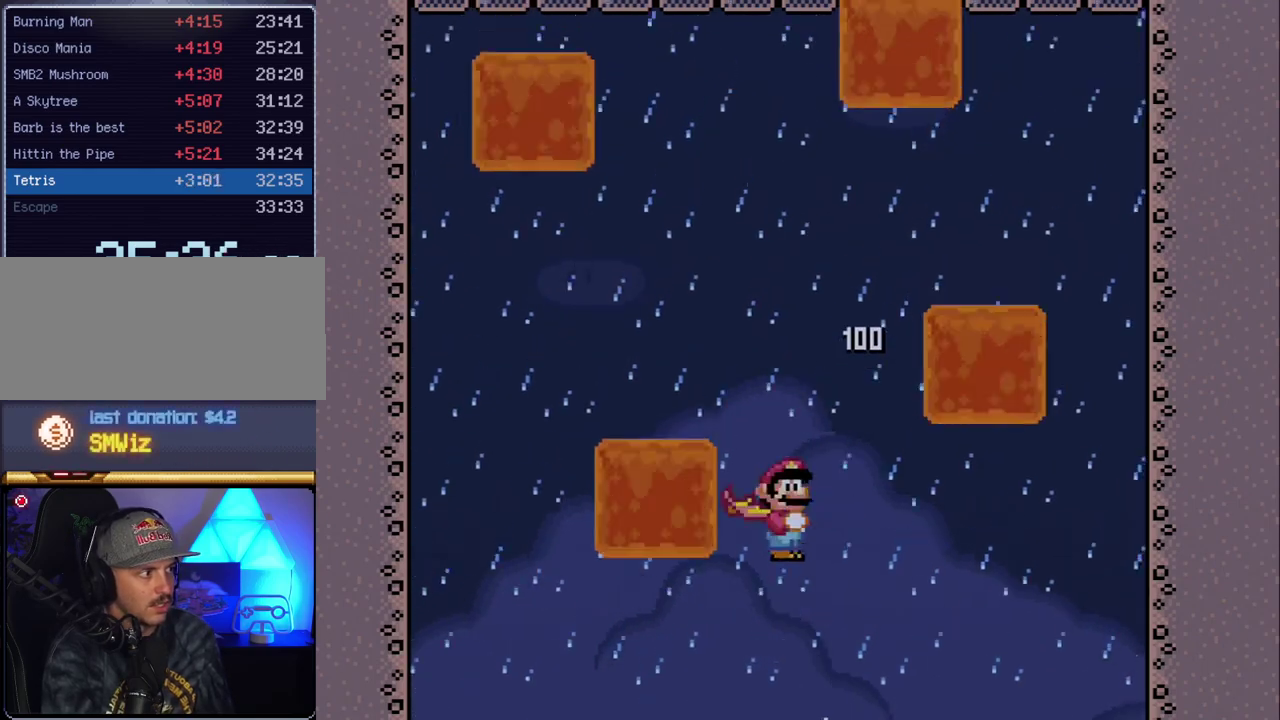
{"buttons": ["X"], "events": [[17, "A", "down"], [133, "DPAD_LEFT", "up"], [200, "A", "up"], [233, "DPAD_RIGHT", "down"], [383, "DPAD_RIGHT", "up"]]}
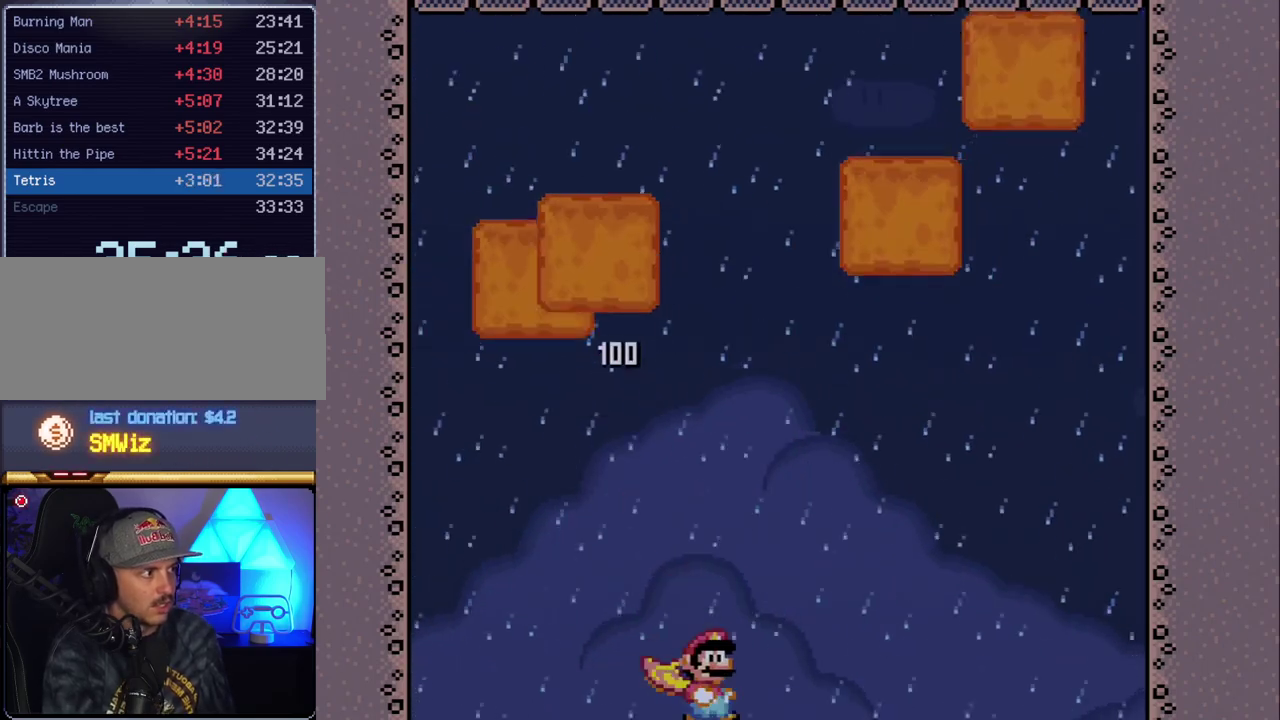
{"buttons": ["A", "X"], "events": [[117, "A", "down"], [150, "DPAD_LEFT", "down"], [450, "DPAD_LEFT", "up"]]}
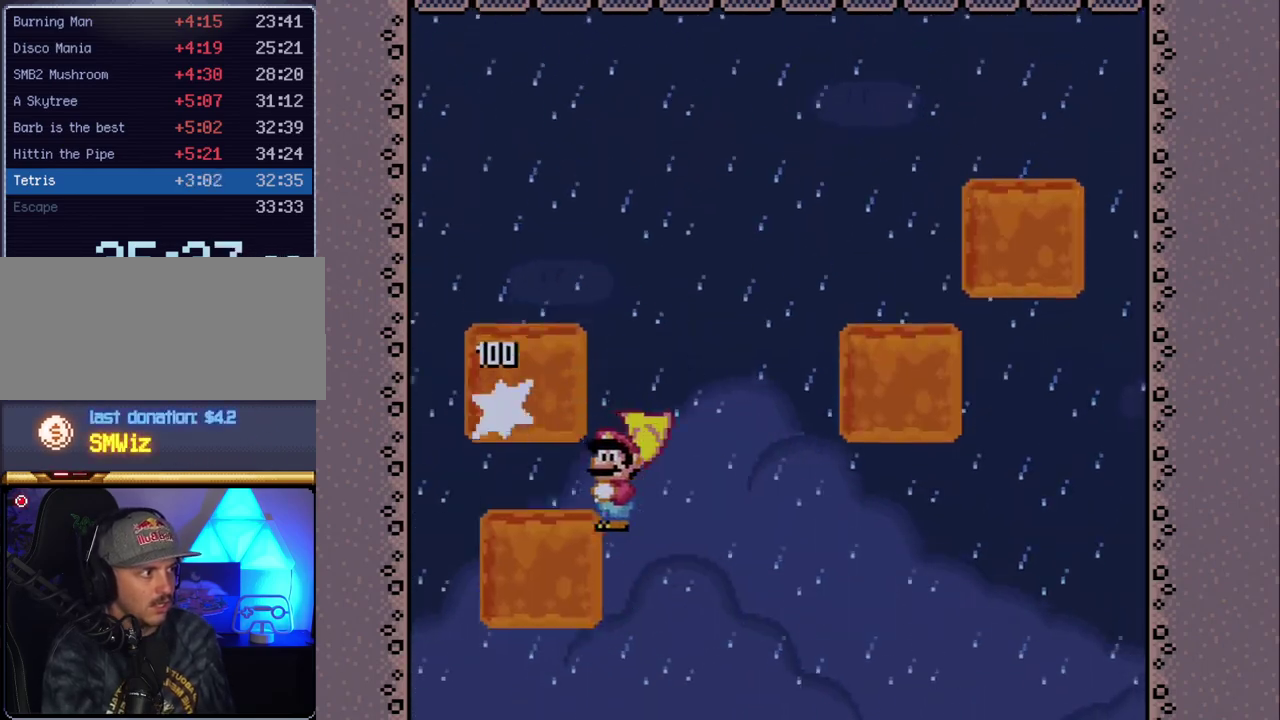
{"buttons": ["A", "X", "DPAD_RIGHT"], "events": [[50, "DPAD_RIGHT", "down"]]}
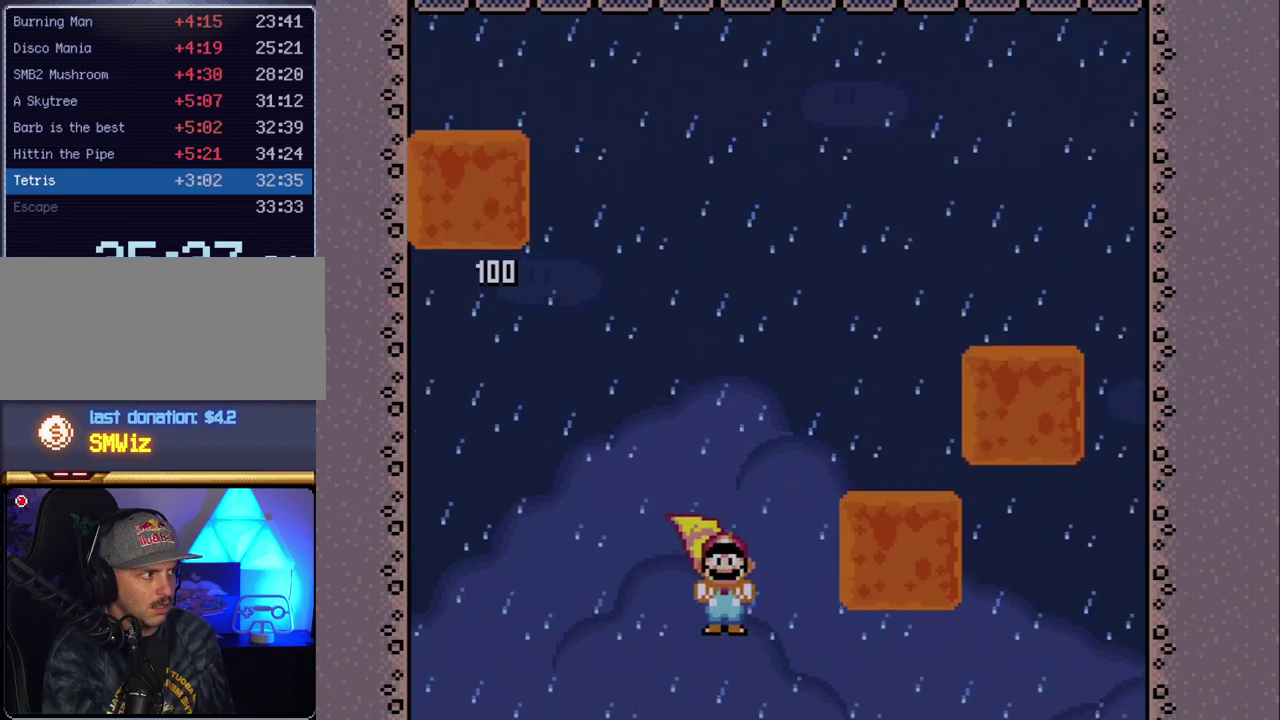
{"buttons": ["X", "DPAD_RIGHT"], "events": [[167, "DPAD_RIGHT", "up"], [233, "DPAD_LEFT", "down"], [367, "A", "up"], [367, "DPAD_LEFT", "up"], [367, "DPAD_RIGHT", "down"]]}
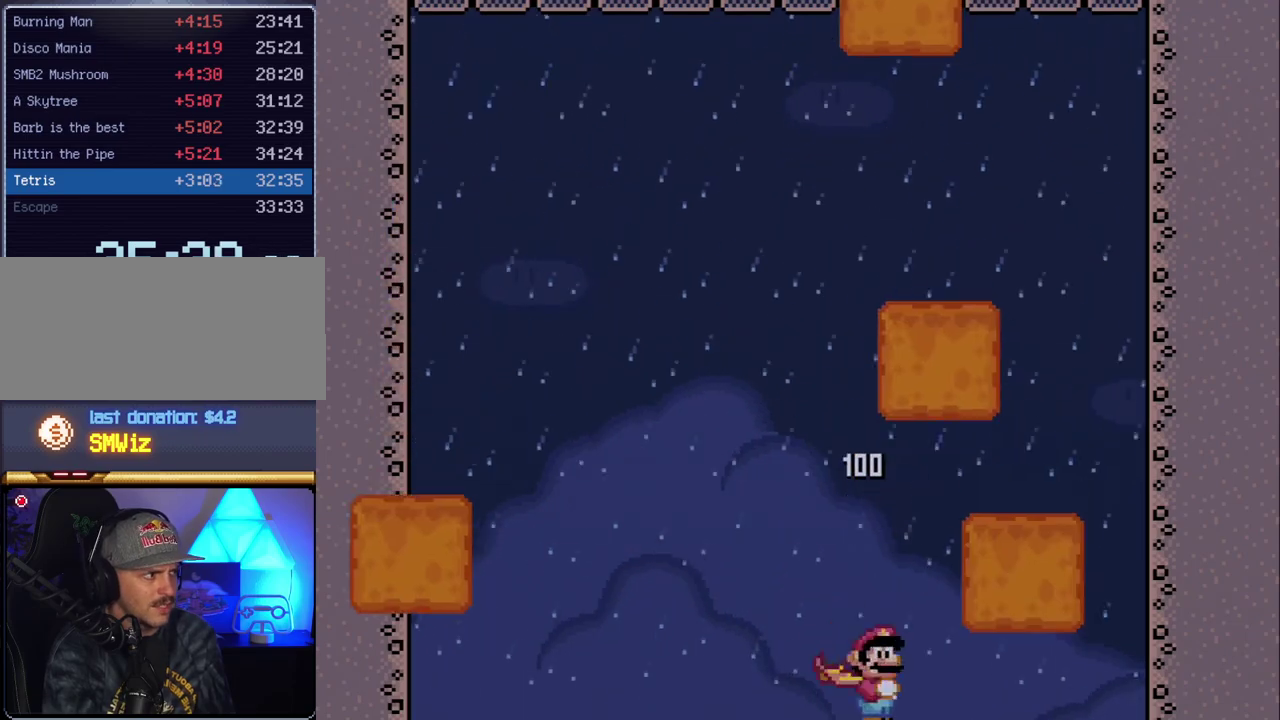
{"buttons": ["X", "DPAD_LEFT"], "events": [[50, "A", "down"], [150, "A", "up"], [150, "DPAD_RIGHT", "up"], [167, "DPAD_LEFT", "down"]]}
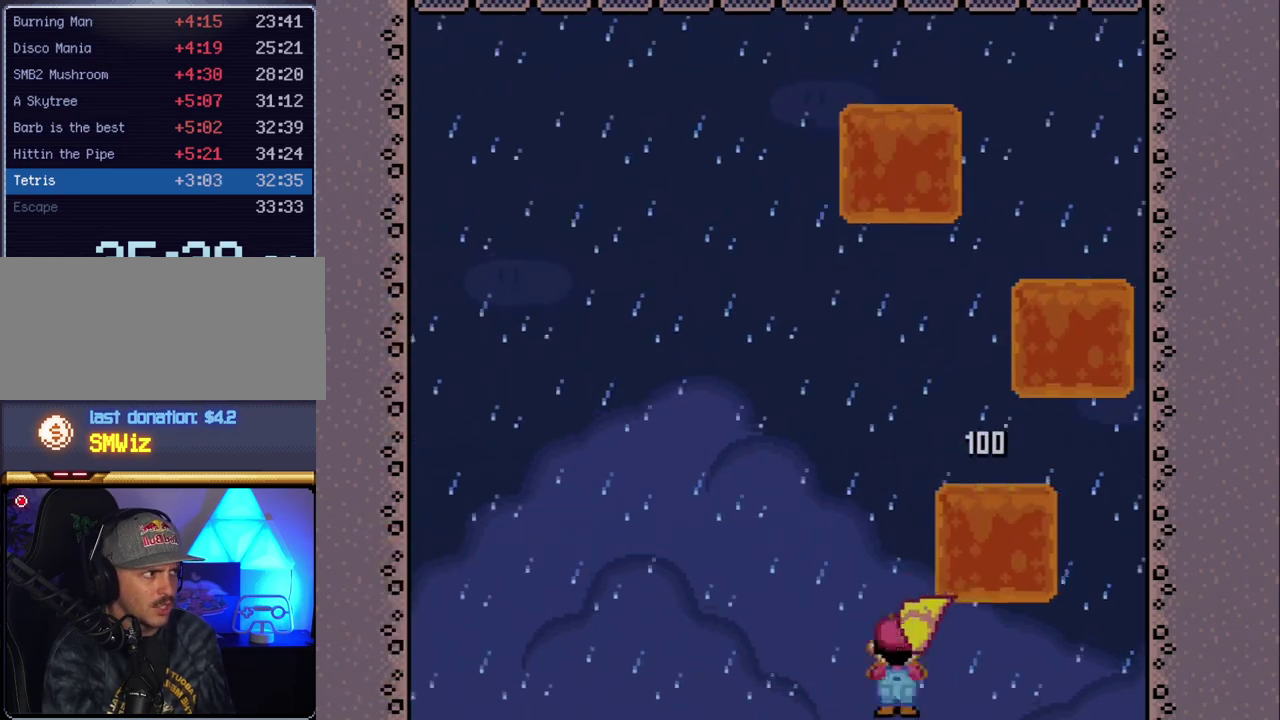
{"buttons": ["A", "X"], "events": [[300, "A", "down"], [300, "DPAD_LEFT", "up"], [367, "DPAD_RIGHT", "down"], [483, "DPAD_RIGHT", "up"]]}
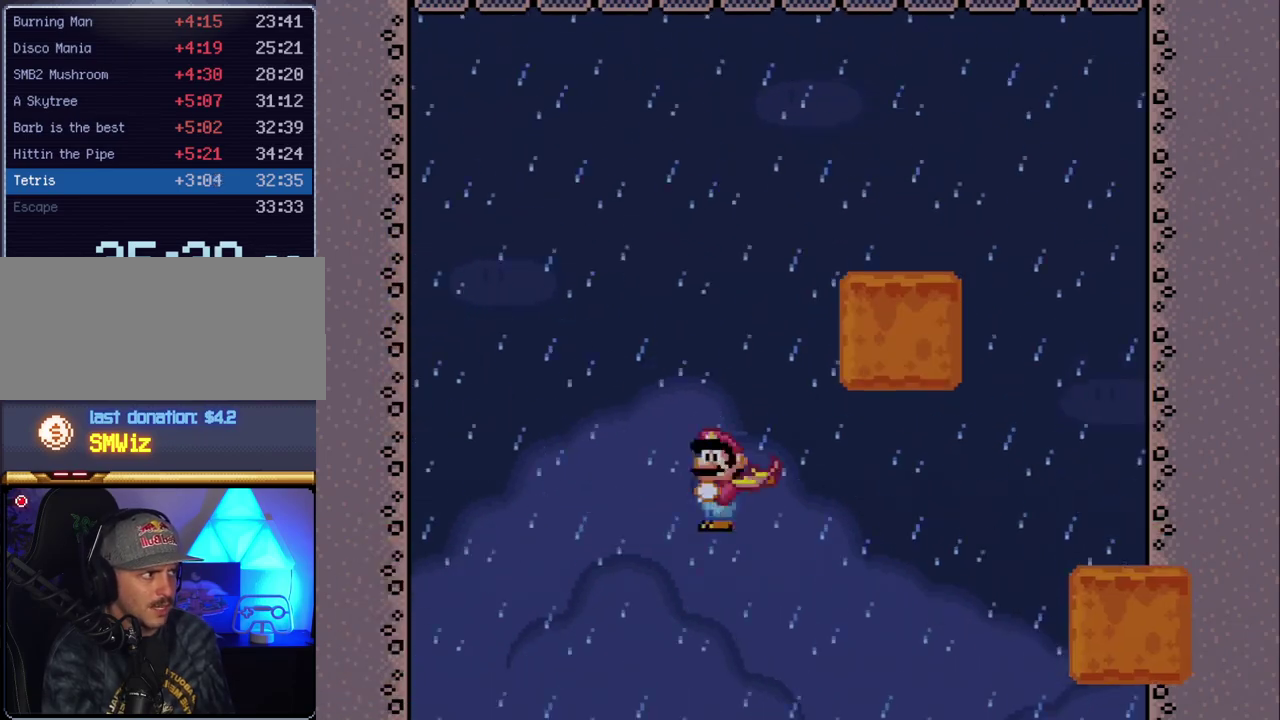
{"buttons": ["A", "X", "DPAD_LEFT"], "events": [[117, "DPAD_RIGHT", "down"], [350, "DPAD_RIGHT", "up"], [417, "DPAD_LEFT", "down"]]}
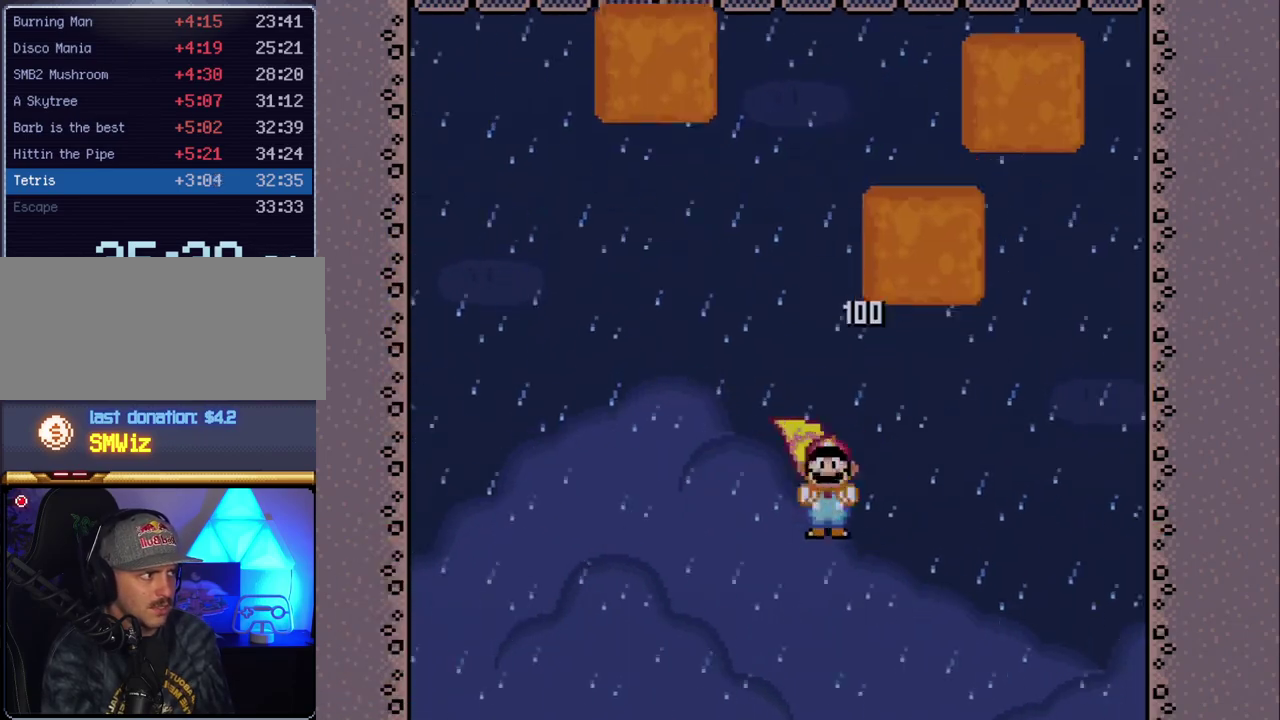
{"buttons": ["X"], "events": [[117, "A", "up"], [117, "DPAD_LEFT", "up"], [333, "DPAD_RIGHT", "down"], [483, "DPAD_RIGHT", "up"]]}
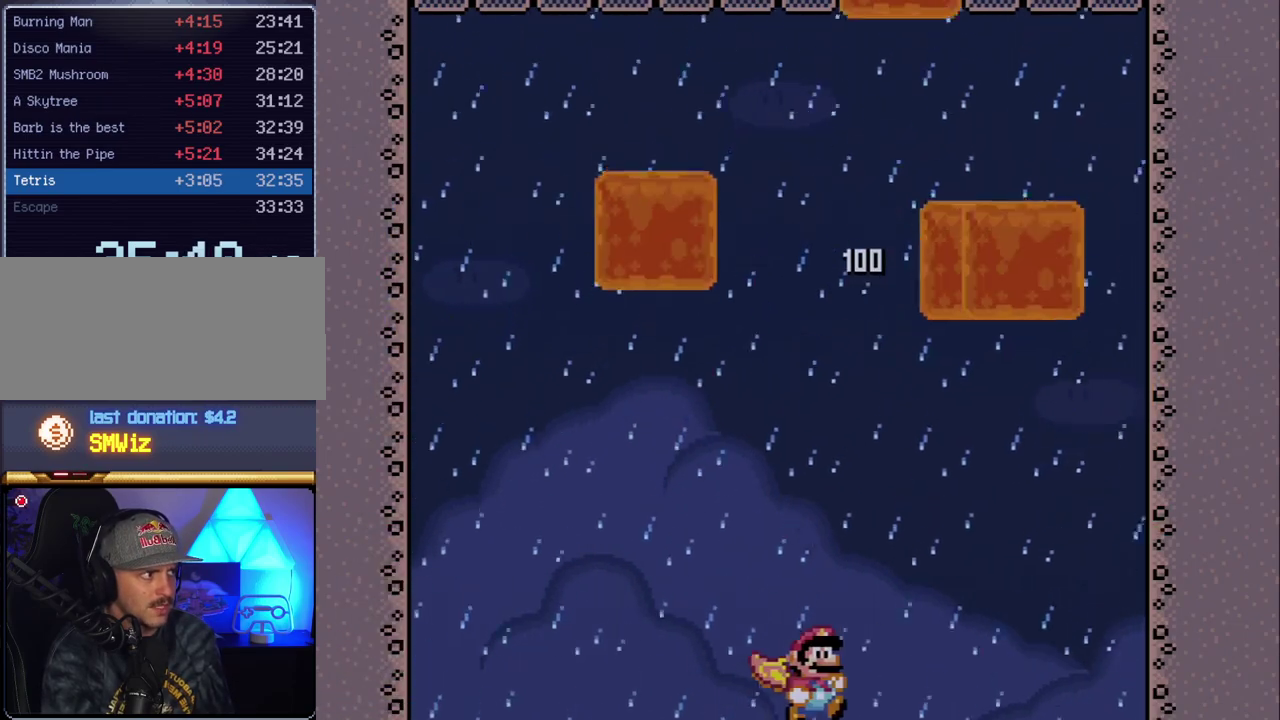
{"buttons": ["A", "X", "DPAD_LEFT"], "events": [[83, "A", "down"], [267, "DPAD_LEFT", "down"]]}
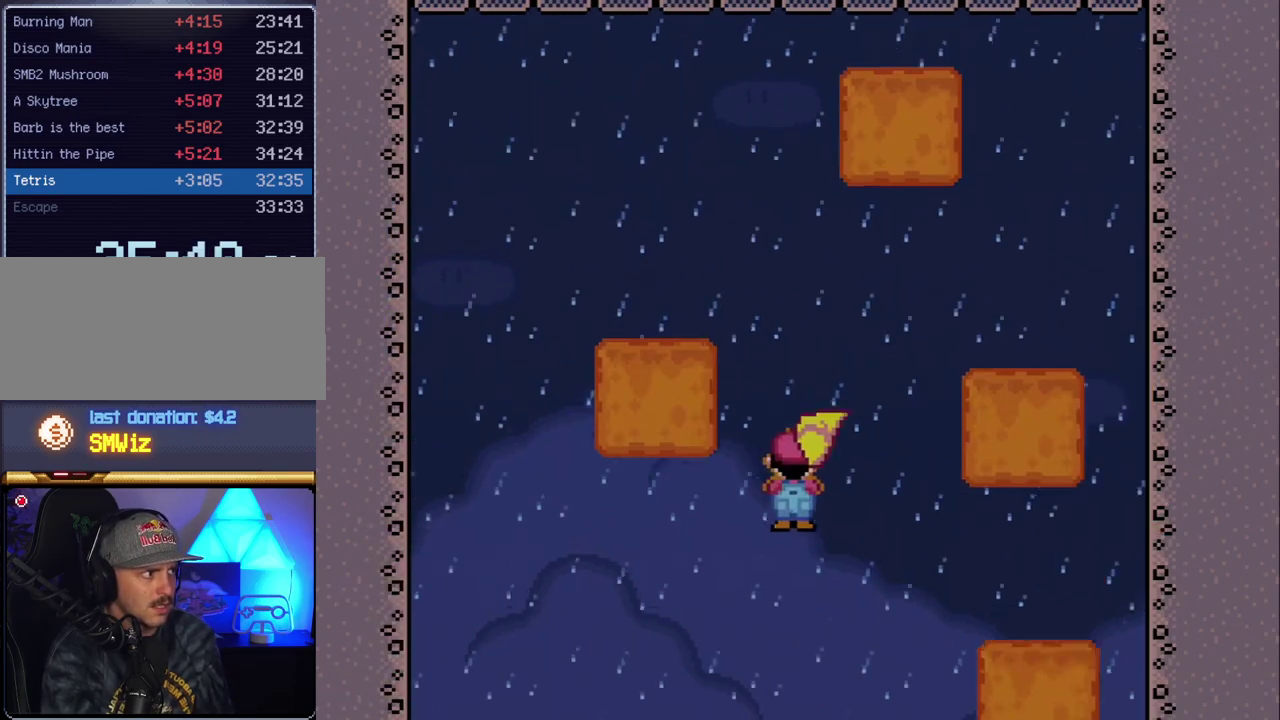
{"buttons": ["A", "X", "DPAD_RIGHT"], "events": [[50, "DPAD_LEFT", "up"], [167, "DPAD_RIGHT", "down"]]}
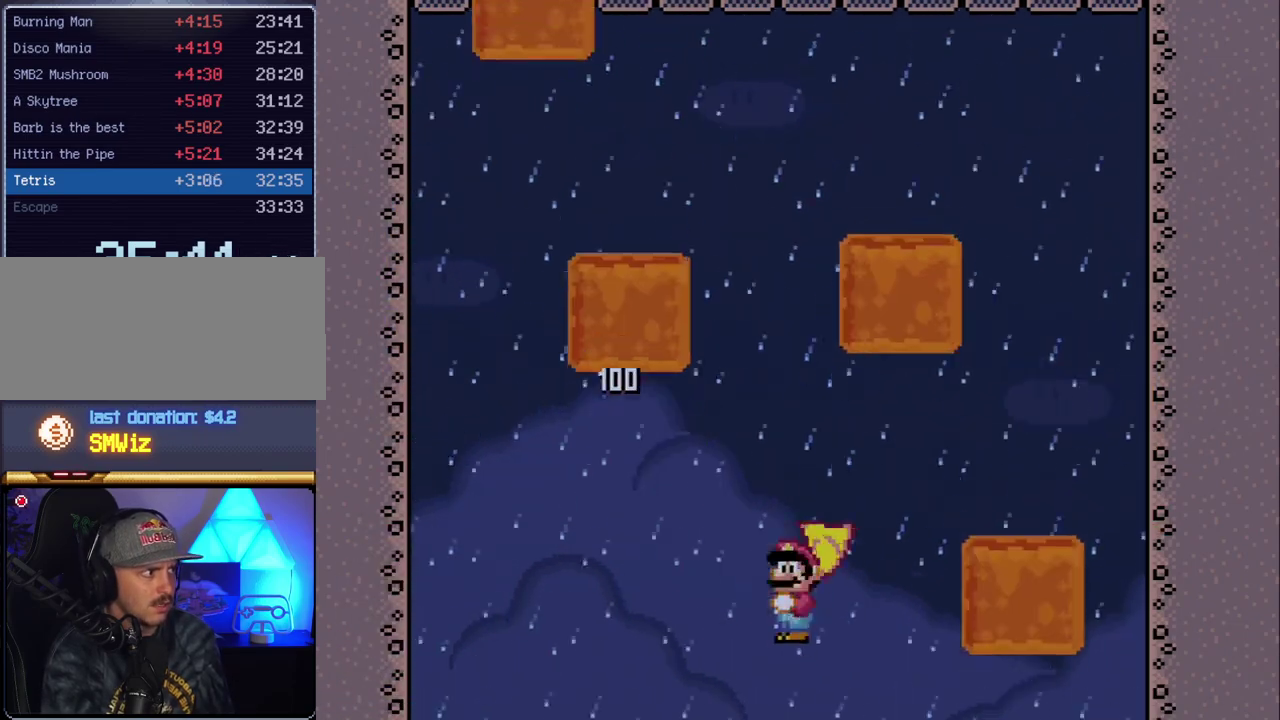
{"buttons": ["X", "DPAD_LEFT"], "events": [[233, "DPAD_RIGHT", "up"], [267, "DPAD_LEFT", "down"], [367, "A", "up"]]}
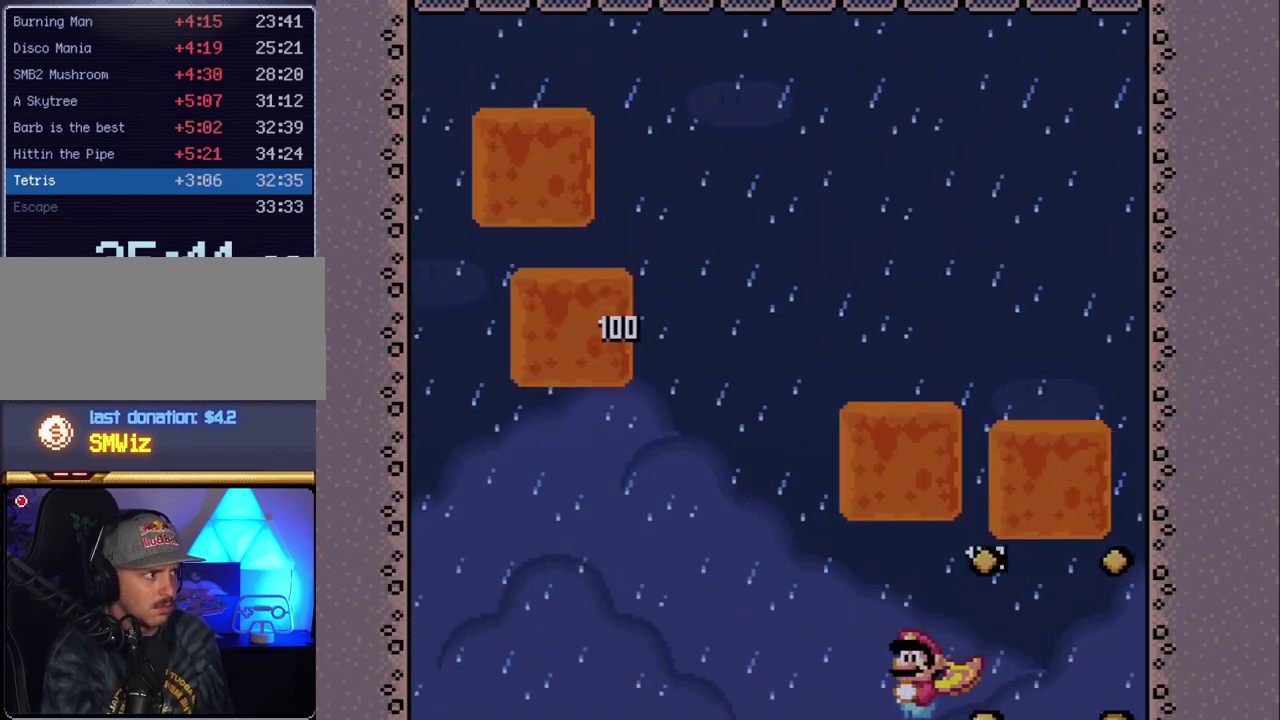
{"buttons": ["X"], "events": [[267, "A", "down"], [267, "DPAD_LEFT", "up"], [300, "DPAD_RIGHT", "down"], [367, "A", "up"], [483, "DPAD_RIGHT", "up"]]}
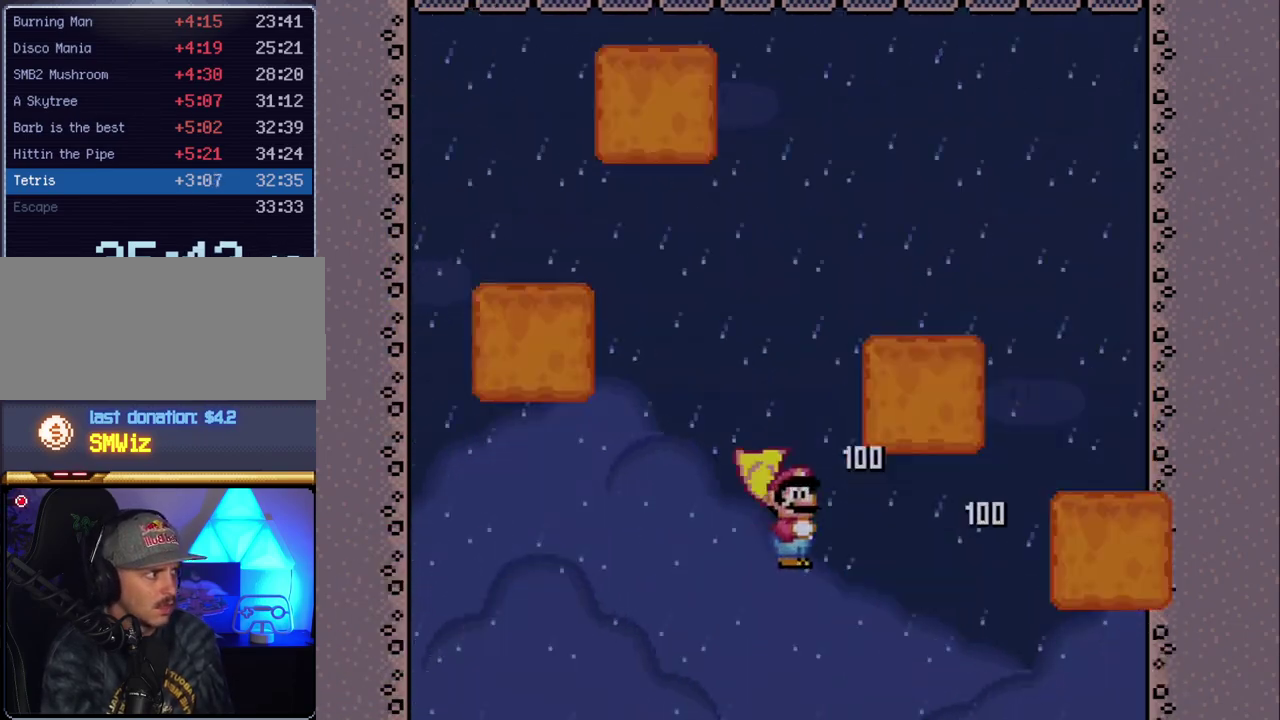
{"buttons": ["A", "X", "DPAD_LEFT"], "events": [[133, "DPAD_LEFT", "down"], [300, "DPAD_LEFT", "up"], [350, "DPAD_LEFT", "down"], [450, "A", "down"]]}
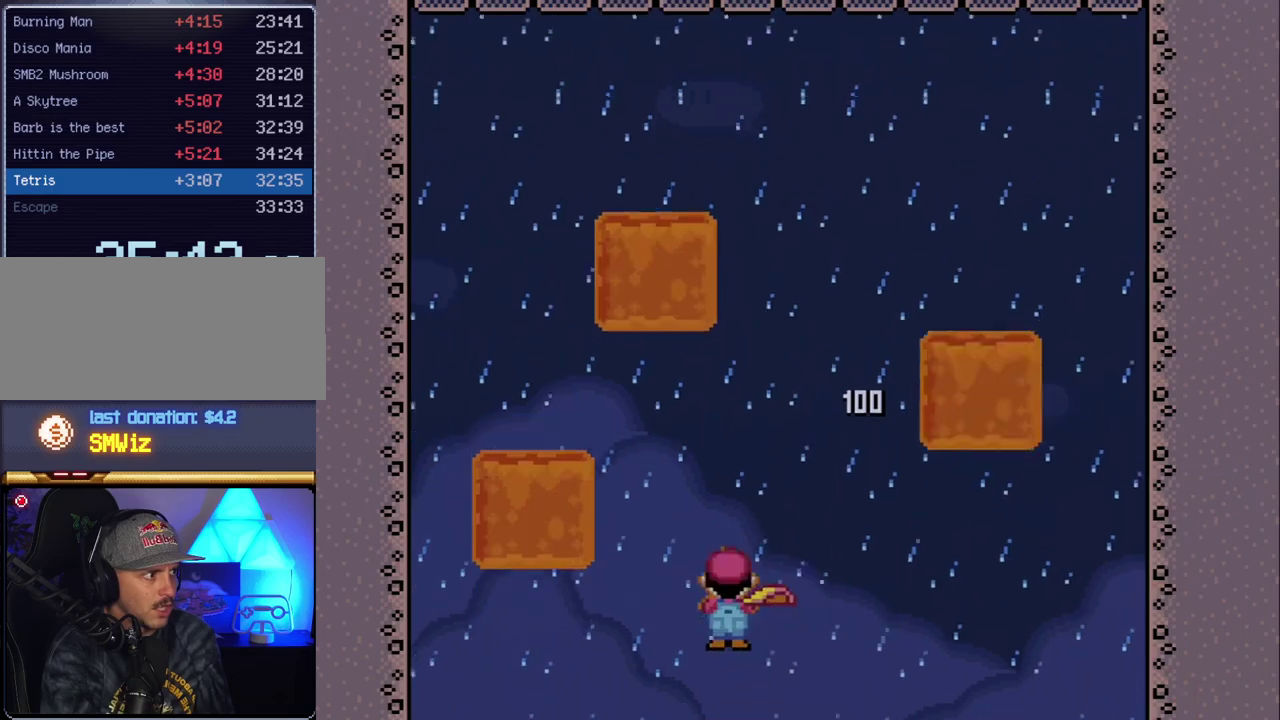
{"buttons": ["X", "DPAD_RIGHT"], "events": [[83, "A", "up"], [117, "DPAD_LEFT", "up"], [233, "DPAD_RIGHT", "down"]]}
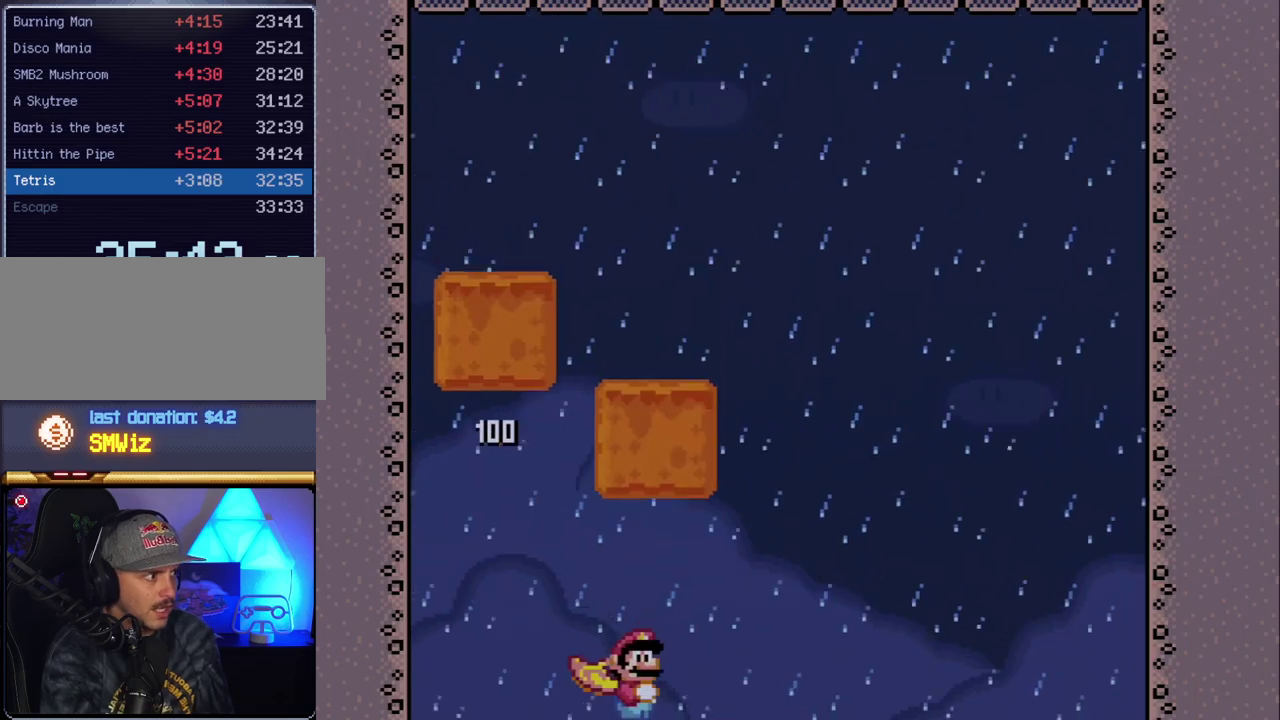
{"buttons": ["X", "DPAD_LEFT"], "events": [[300, "A", "down"], [300, "DPAD_LEFT", "down"], [300, "DPAD_RIGHT", "up"], [383, "A", "up"]]}
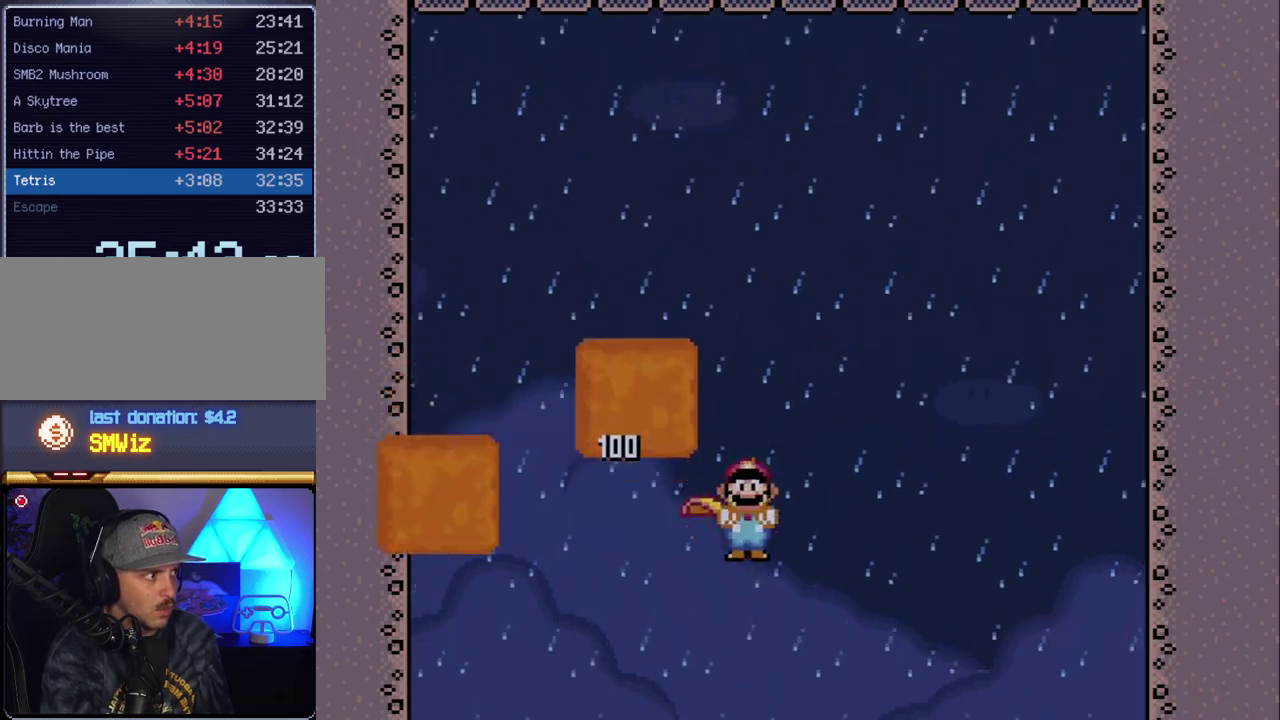
{"buttons": [], "events": [[83, "DPAD_LEFT", "up"], [167, "DPAD_RIGHT", "down"], [300, "DPAD_RIGHT", "up"], [450, "X", "up"]]}
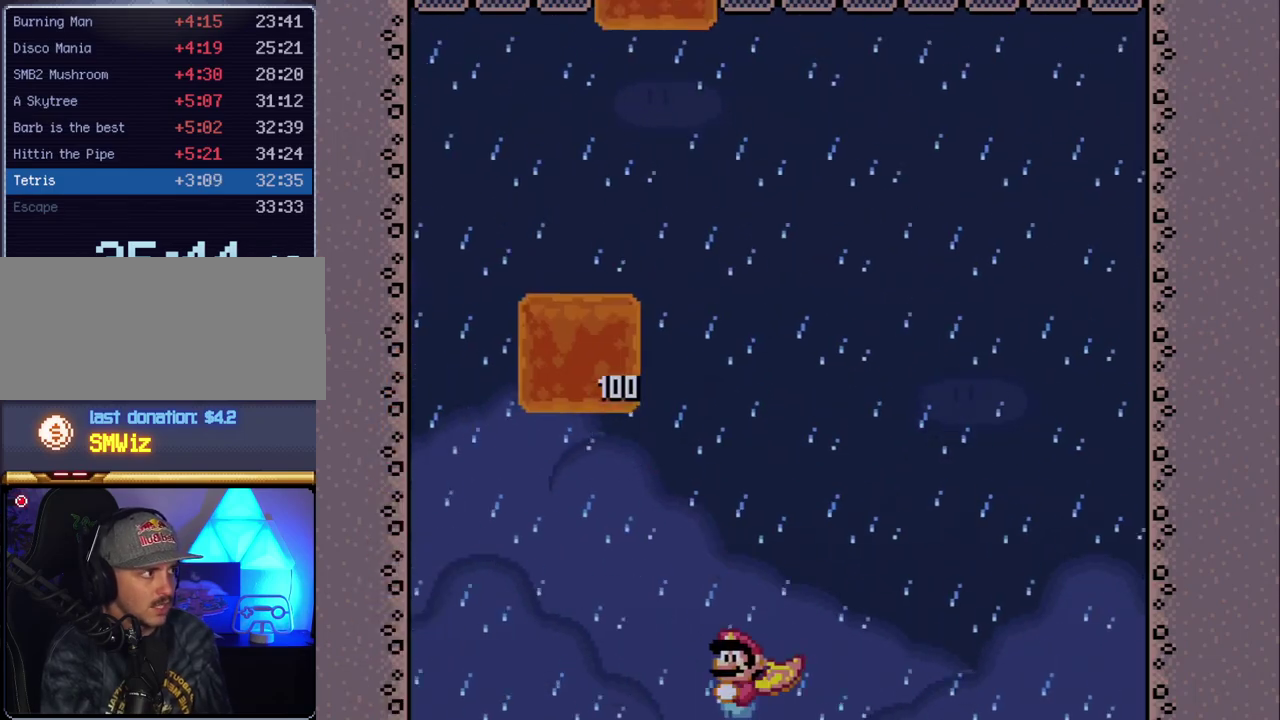
{"buttons": [], "events": []}
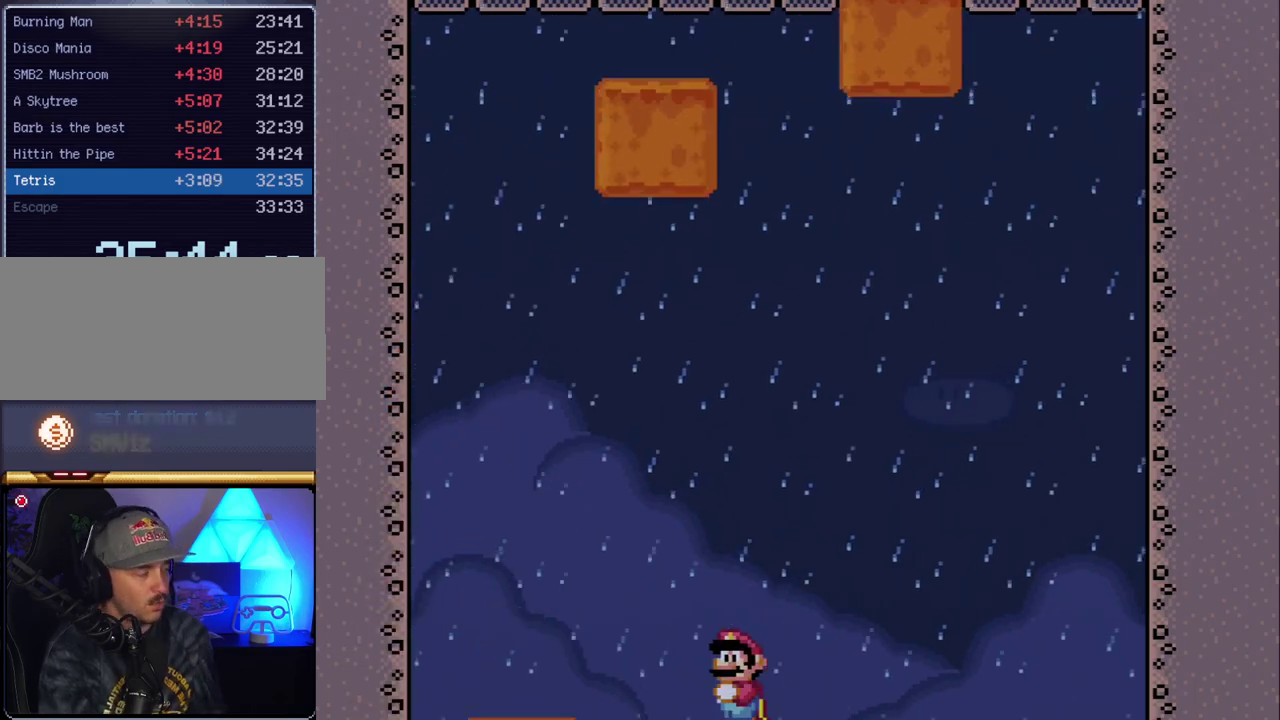
{"buttons": ["X"], "events": [[50, "DPAD_RIGHT", "down"], [200, "DPAD_RIGHT", "up"], [200, "X", "down"]]}
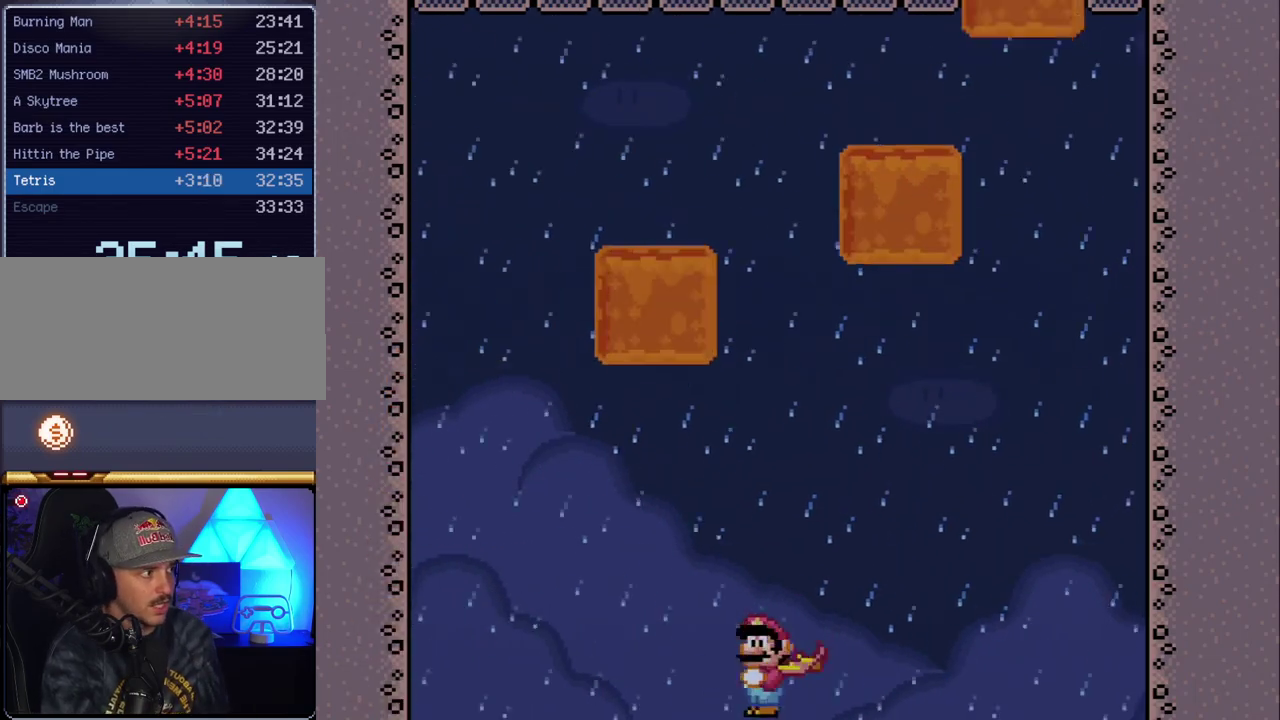
{"buttons": ["A", "X", "DPAD_RIGHT"], "events": [[17, "A", "down"], [267, "DPAD_LEFT", "down"], [417, "DPAD_LEFT", "up"], [483, "DPAD_RIGHT", "down"]]}
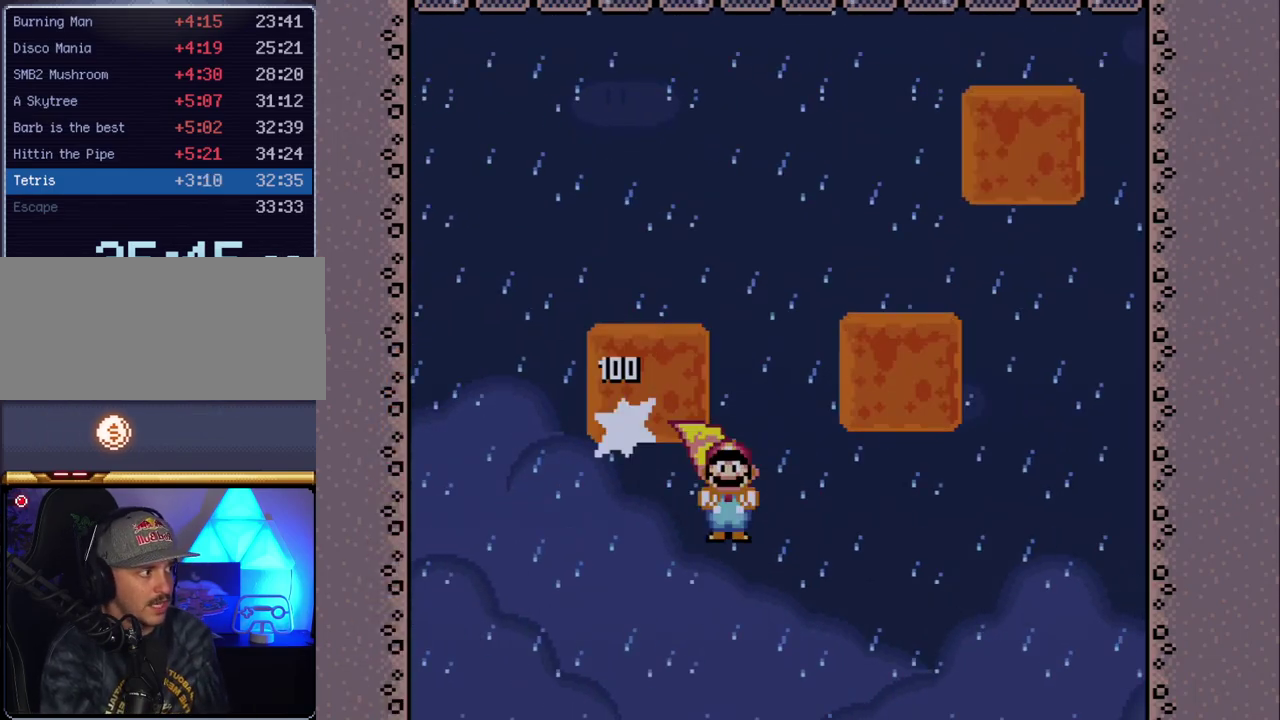
{"buttons": ["A", "X", "DPAD_LEFT"], "events": [[150, "DPAD_RIGHT", "up"], [233, "DPAD_RIGHT", "down"], [367, "DPAD_RIGHT", "up"], [417, "DPAD_LEFT", "down"]]}
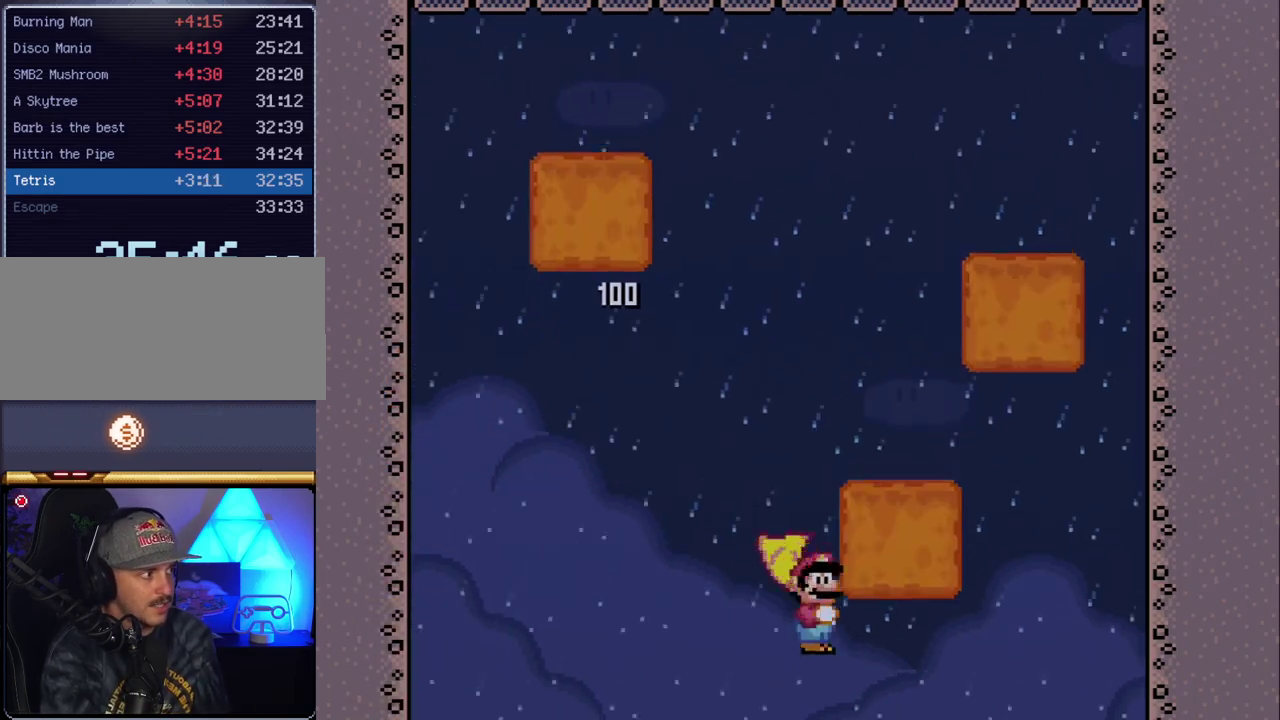
{"buttons": ["X", "DPAD_RIGHT"], "events": [[83, "DPAD_LEFT", "up"], [133, "A", "up"], [167, "DPAD_RIGHT", "down"], [300, "DPAD_RIGHT", "up"], [483, "DPAD_RIGHT", "down"]]}
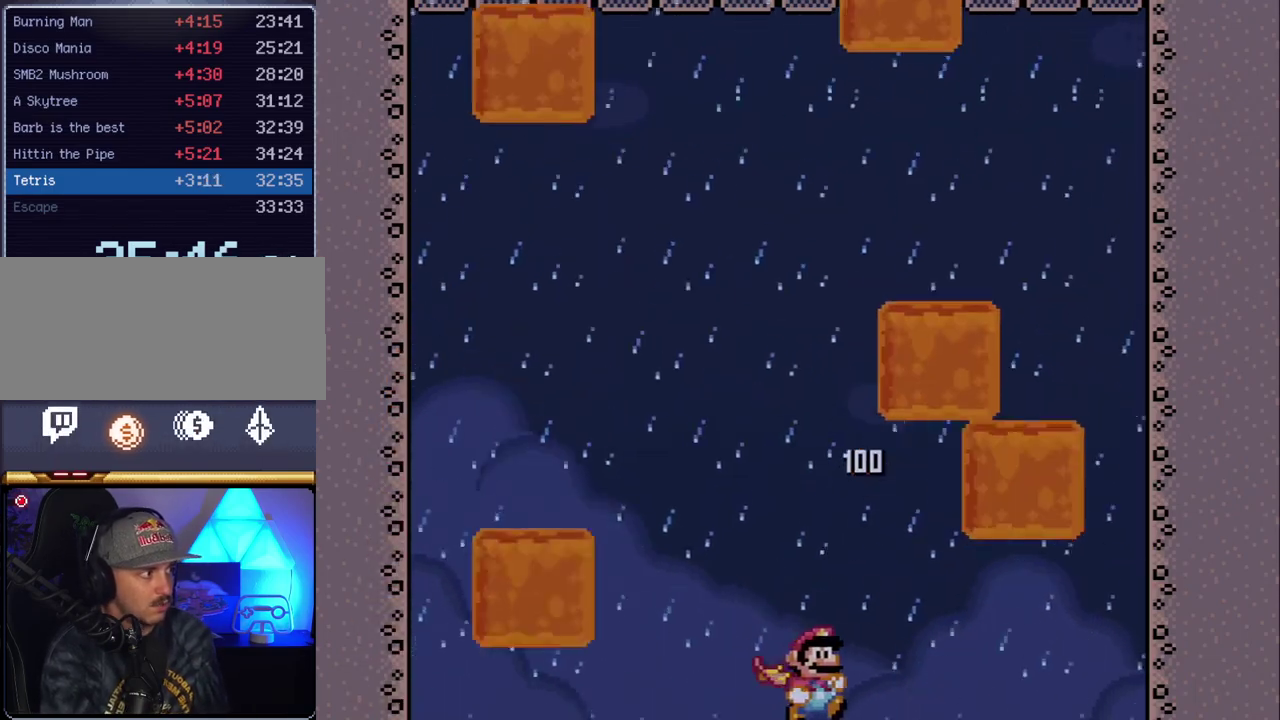
{"buttons": ["X", "DPAD_LEFT"], "events": [[133, "A", "down"], [233, "A", "up"], [300, "DPAD_RIGHT", "up"], [350, "DPAD_LEFT", "down"]]}
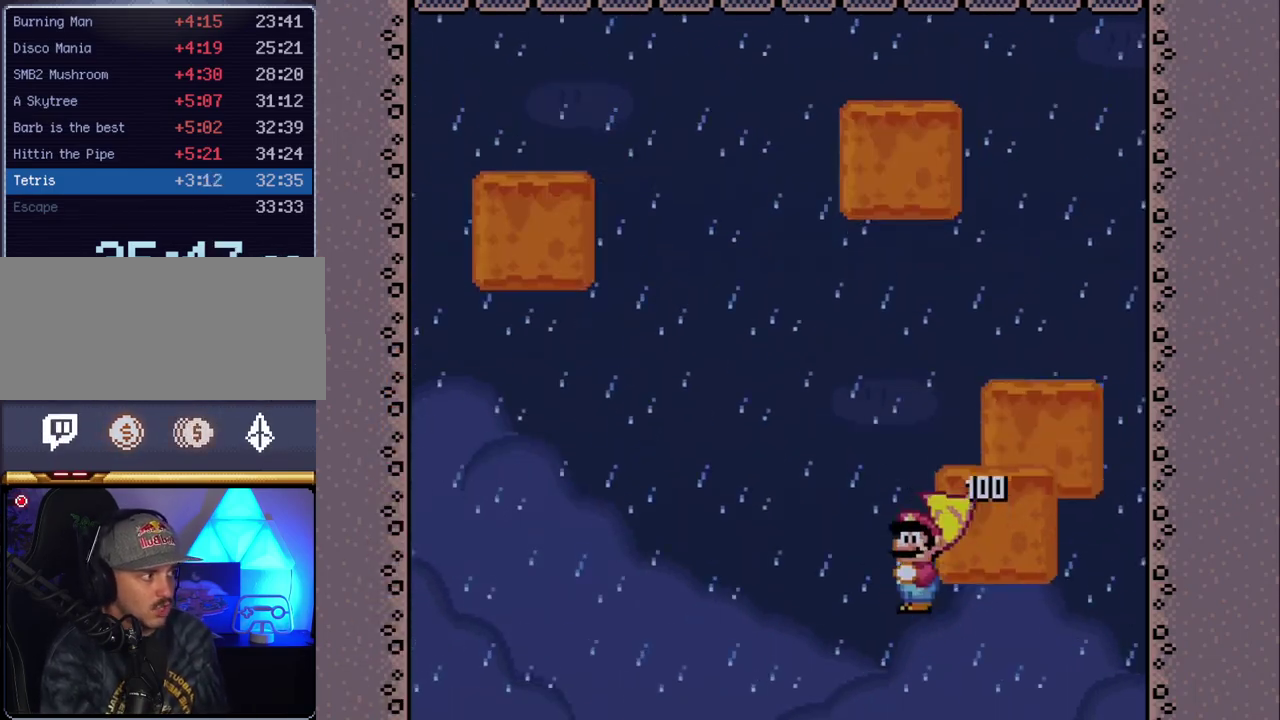
{"buttons": ["A", "X", "DPAD_LEFT"], "events": [[17, "A", "down"], [133, "A", "up"], [483, "A", "down"]]}